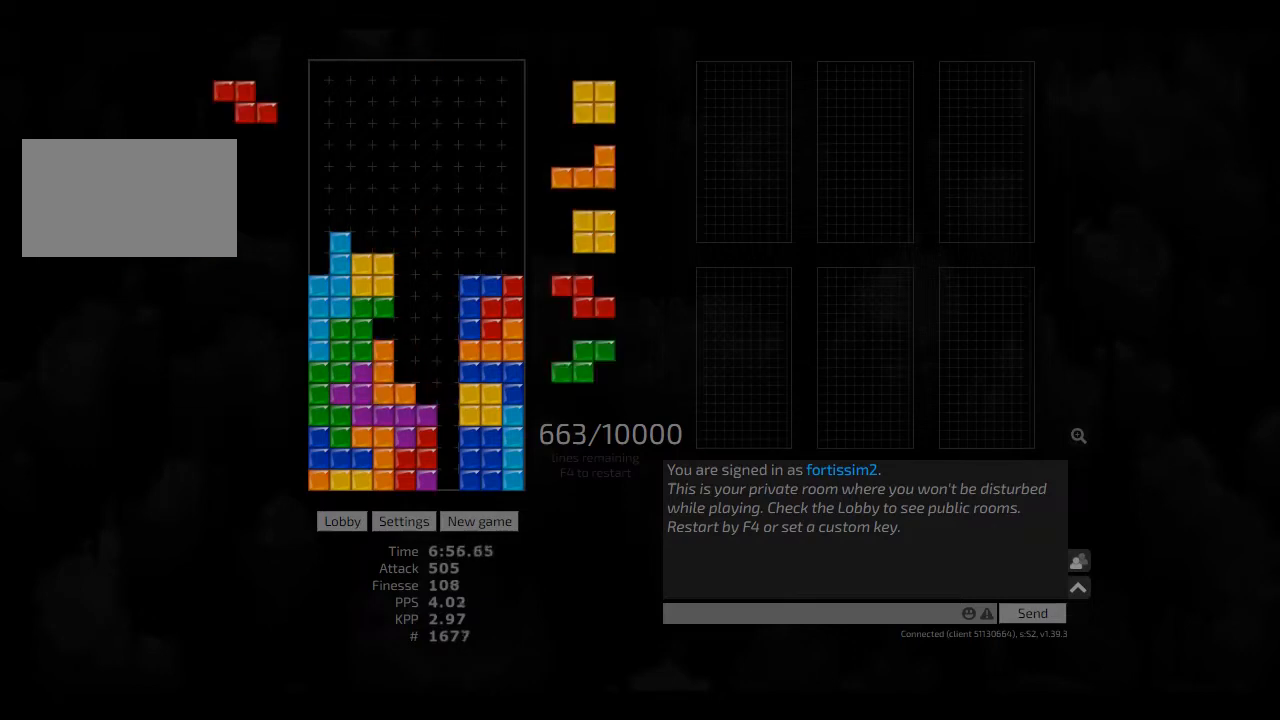
Gameplay with keyboard; each line is a JSON object with the keys held at the frame after it. "events" lists presses ("down") and releases ("up") of "ccw", "cw", "hd", "hl", "left", "new", "right", "rst" and "sd" between this image and that frame as [ms after this image, input, new state], when the widget could be followed in between. No other keys are recorded. Mouse input is not recorded. Key names are as the overlay labels them; some are game actions (e.g. jump) rather than physical keys. Not read: other_keys.
{"keys": ["hl"], "events": [[83, "left", "up"], [83, "sd", "up"], [125, "hd", "down"], [167, "right", "down"], [250, "hd", "up"], [292, "right", "up"], [375, "hd", "down"], [500, "hd", "up"], [500, "hl", "down"]]}
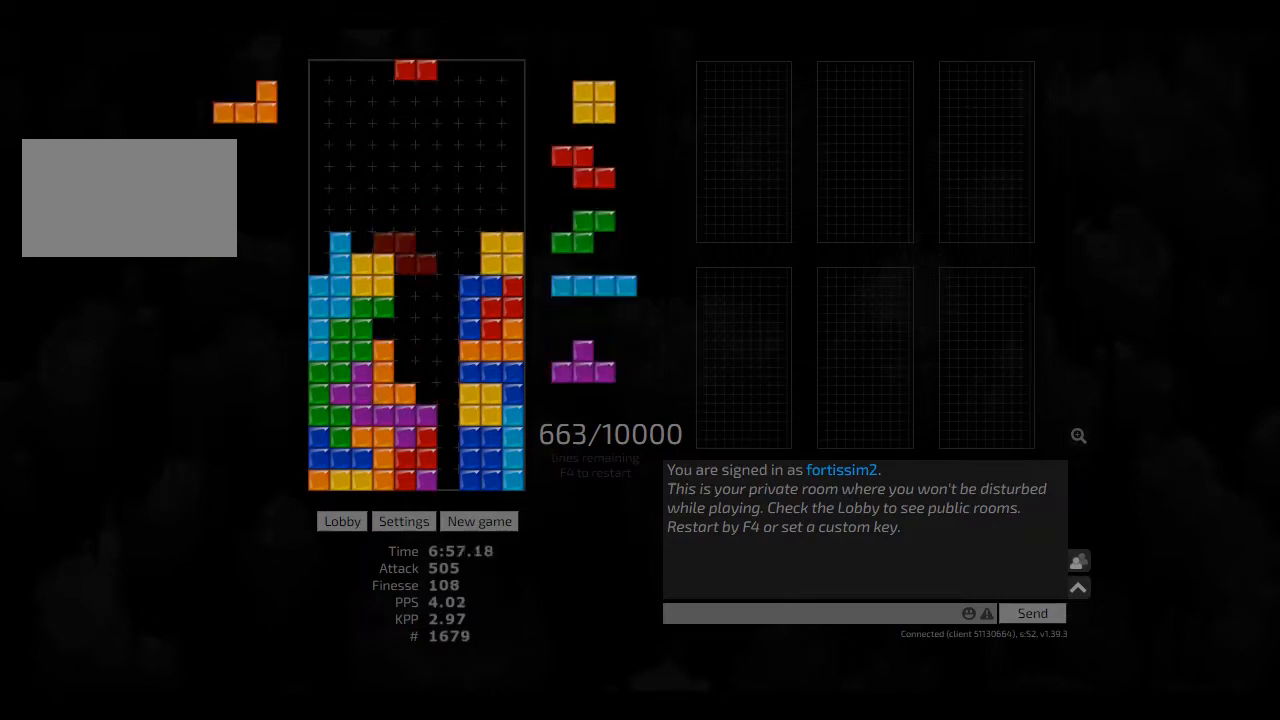
{"keys": ["right"], "events": [[42, "hl", "up"], [42, "right", "down"], [83, "right", "up"], [167, "hd", "down"], [292, "hd", "up"], [417, "right", "down"]]}
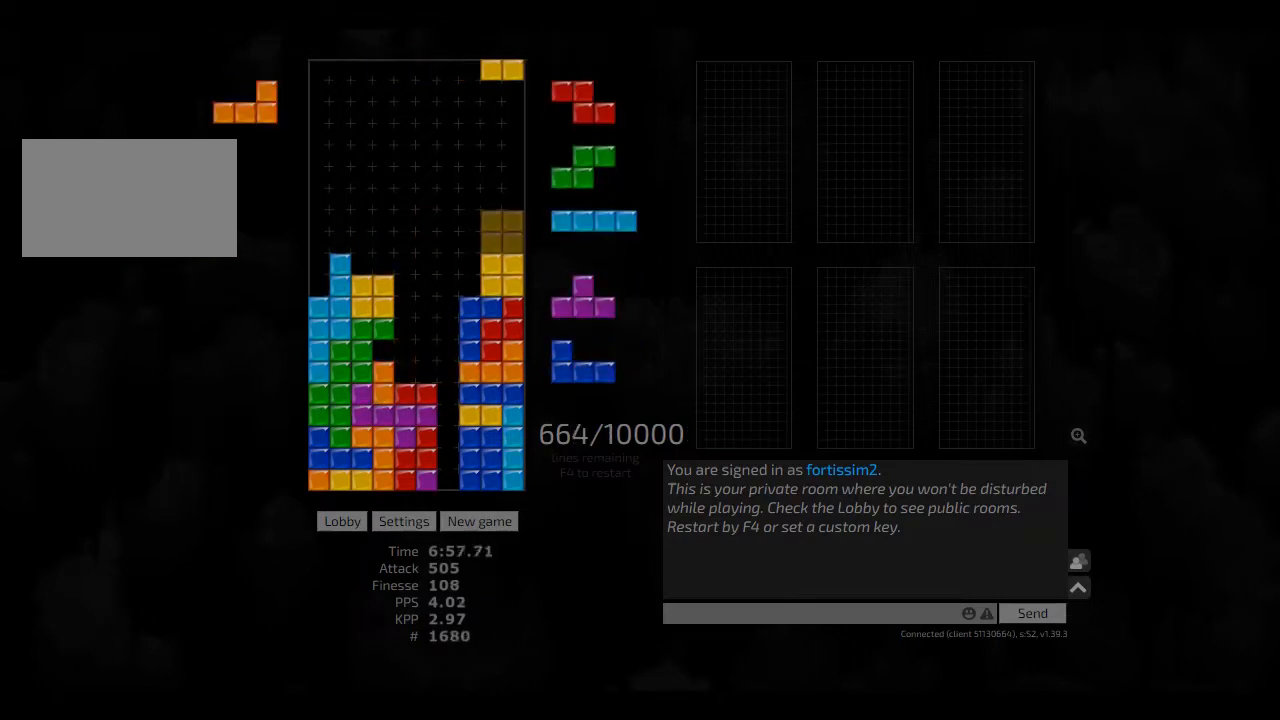
{"keys": ["left", "sd"], "events": [[83, "right", "up"], [167, "hd", "down"], [292, "hd", "up"], [292, "right", "down"], [333, "right", "up"], [417, "sd", "down"], [500, "left", "down"]]}
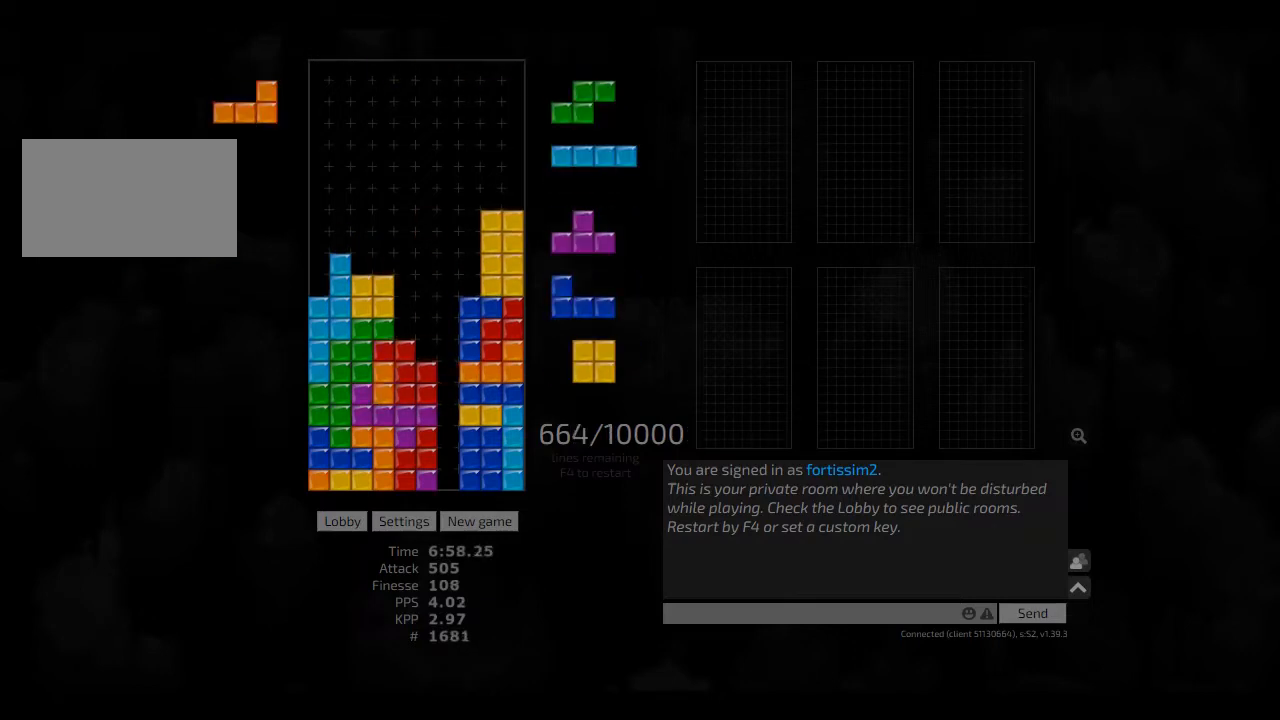
{"keys": ["hd"], "events": [[83, "left", "up"], [83, "sd", "up"], [125, "hd", "down"], [167, "cw", "down"], [250, "cw", "up"], [292, "left", "down"], [417, "hd", "up"], [417, "left", "up"], [458, "hd", "down"]]}
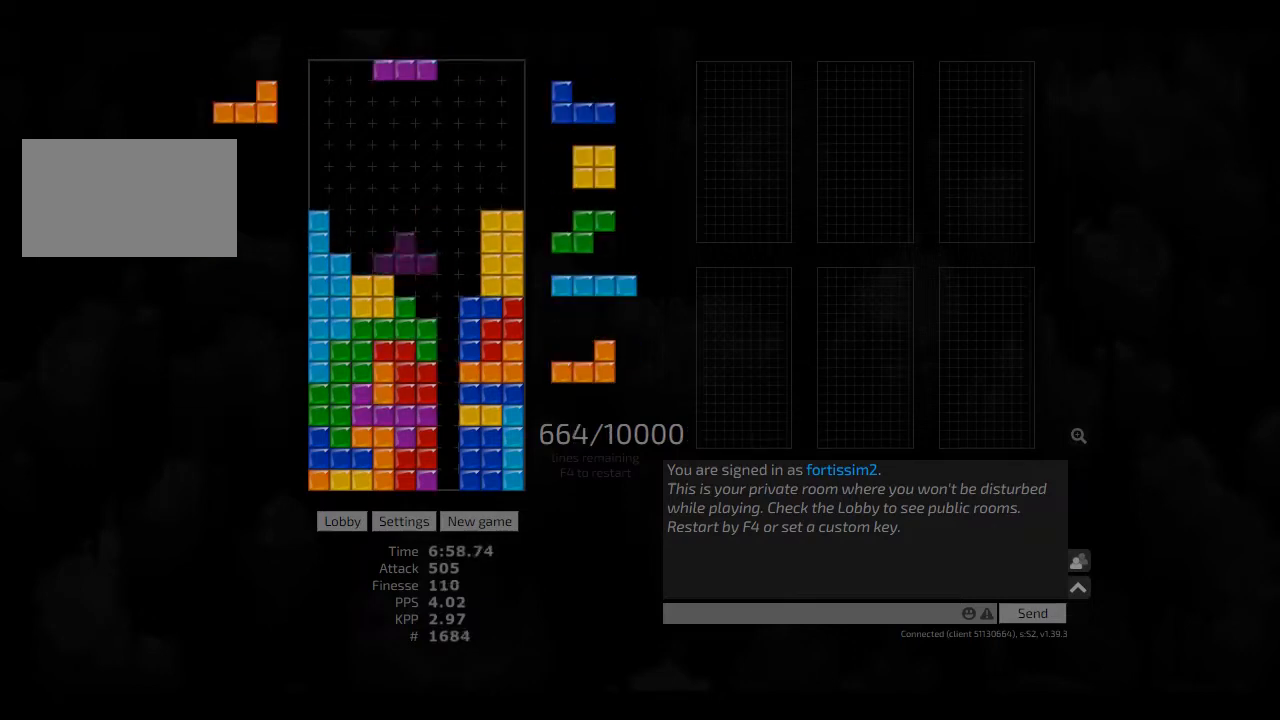
{"keys": [], "events": [[42, "hl", "down"], [83, "ccw", "down"], [83, "right", "down"], [125, "hd", "up"], [125, "hl", "up"], [125, "right", "up"], [167, "ccw", "up"], [292, "hd", "down"], [375, "cw", "down"], [375, "right", "down"], [417, "cw", "up"], [417, "hd", "up"], [417, "right", "up"]]}
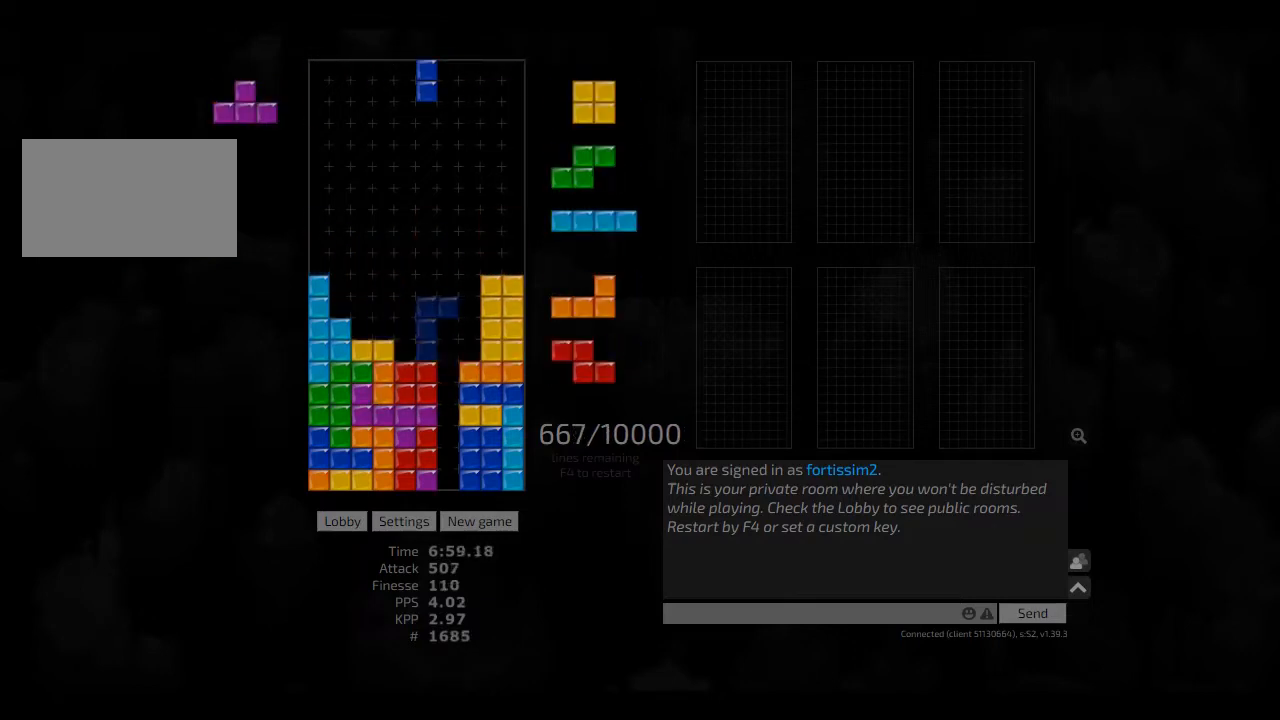
{"keys": ["hd", "right"], "events": [[83, "hd", "down"], [125, "hd", "up"], [250, "hd", "down"], [292, "left", "down"], [333, "hd", "up"], [375, "left", "up"], [417, "hd", "down"], [458, "right", "down"]]}
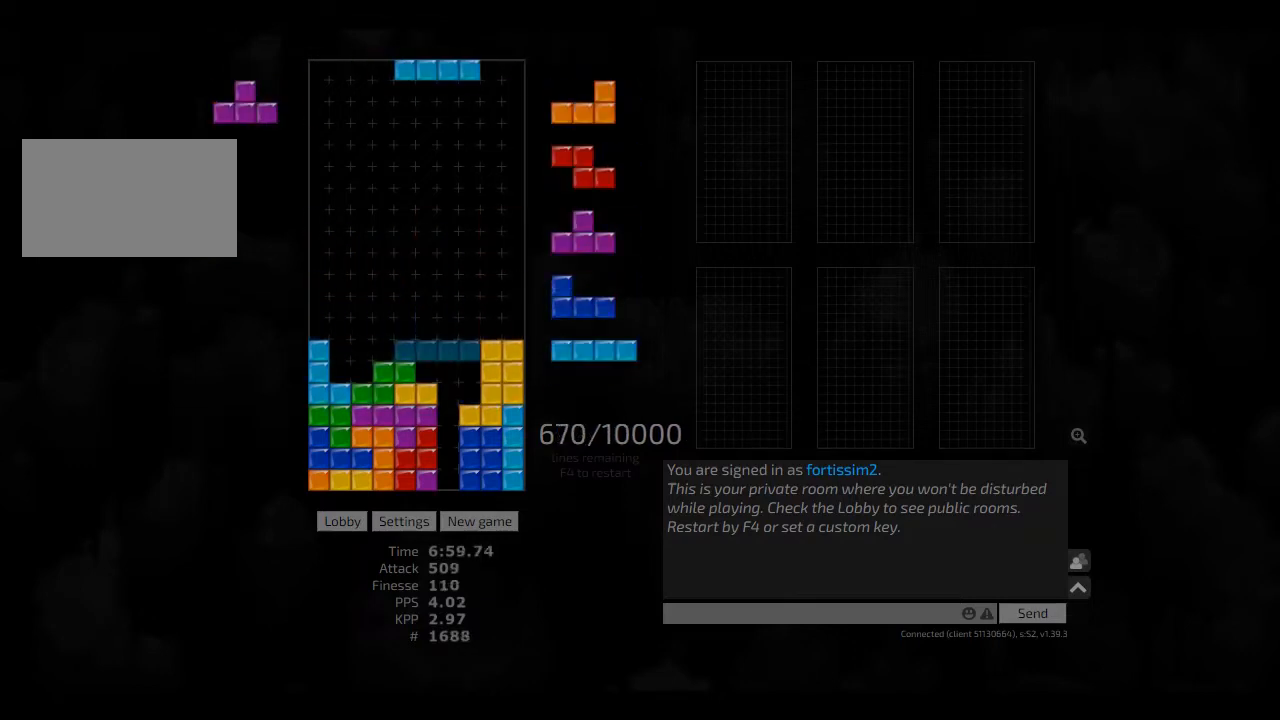
{"keys": ["ccw", "right"], "events": [[42, "hd", "up"], [83, "right", "up"], [125, "ccw", "down"], [167, "hd", "down"], [208, "ccw", "up"], [208, "left", "down"], [250, "hd", "up"], [250, "left", "up"], [292, "cw", "down"], [375, "cw", "up"], [375, "hd", "down"], [417, "hl", "down"], [500, "ccw", "down"], [500, "hd", "up"], [500, "hl", "up"], [500, "right", "down"]]}
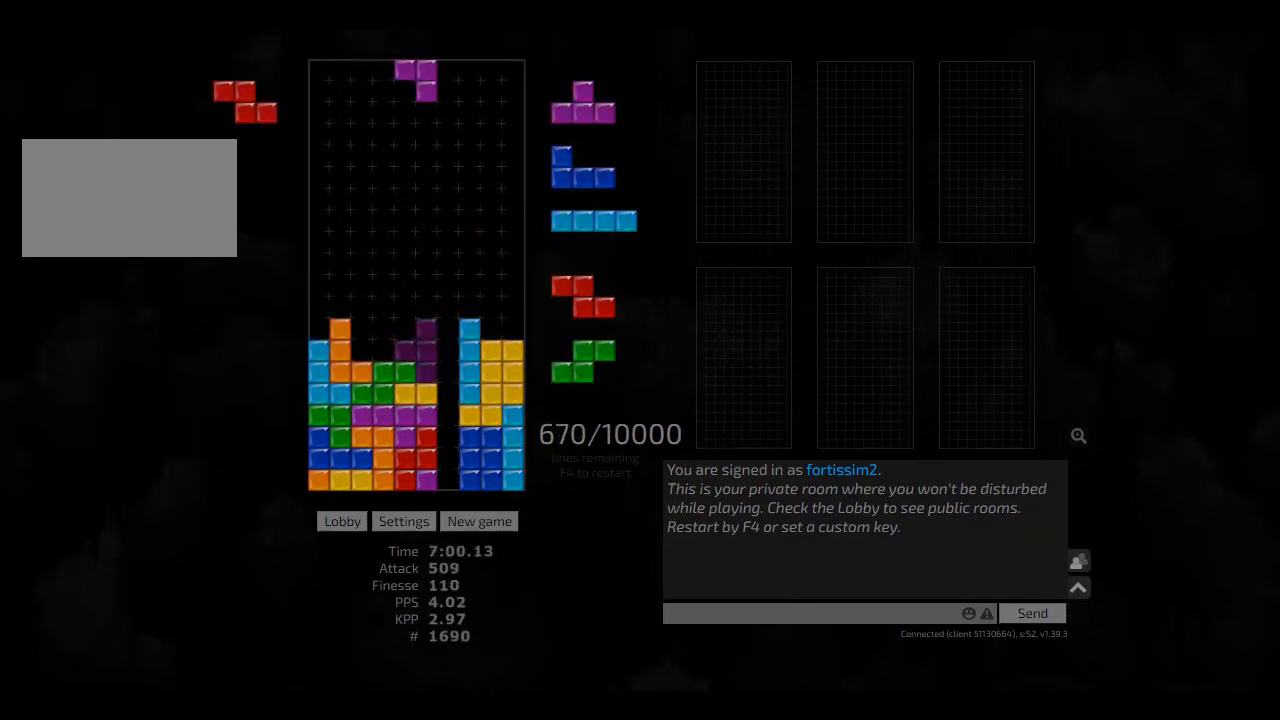
{"keys": ["hd"], "events": [[42, "ccw", "up"], [83, "hd", "down"], [83, "right", "up"], [167, "hd", "up"], [167, "right", "down"], [250, "hd", "down"], [250, "hl", "down"], [375, "hd", "up"], [375, "hl", "up"], [375, "right", "up"], [417, "hd", "down"]]}
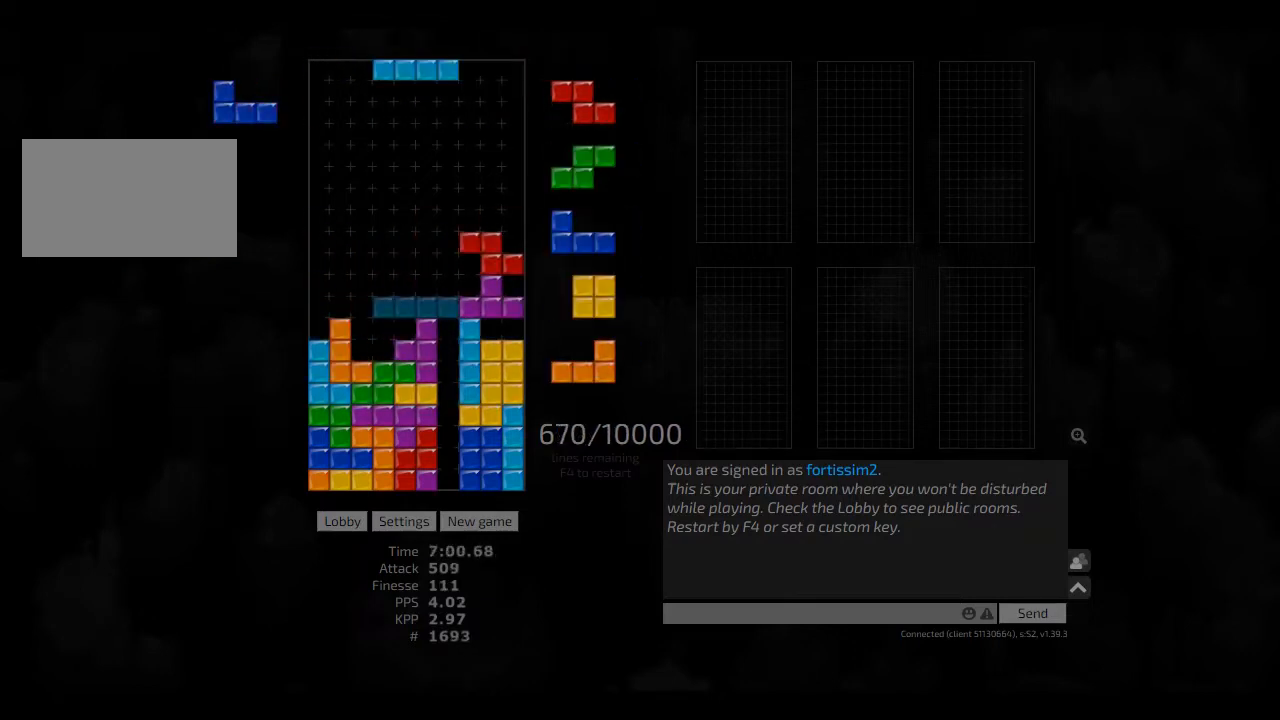
{"keys": ["ccw", "hl"], "events": [[83, "hd", "up"], [417, "hl", "down"], [500, "ccw", "down"]]}
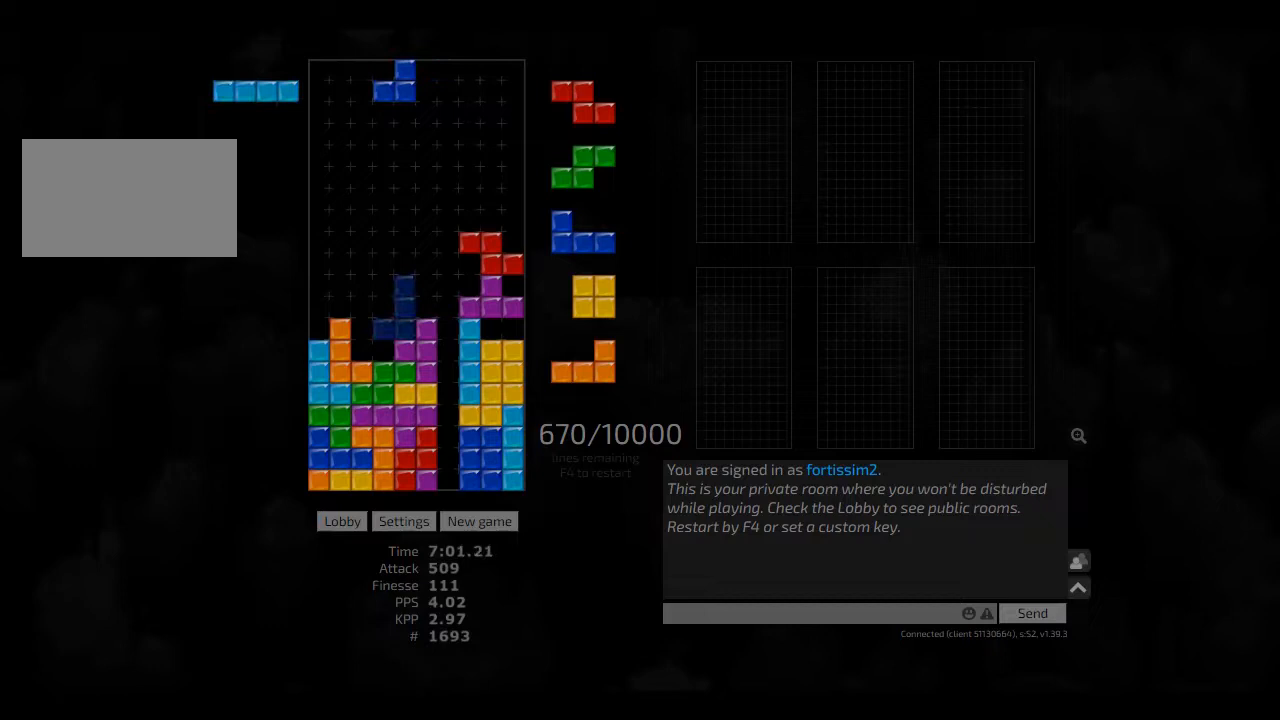
{"keys": ["hd"], "events": [[42, "ccw", "up"], [42, "hl", "up"], [42, "left", "down"], [125, "left", "up"], [292, "hd", "down"], [417, "hd", "up"], [500, "hd", "down"]]}
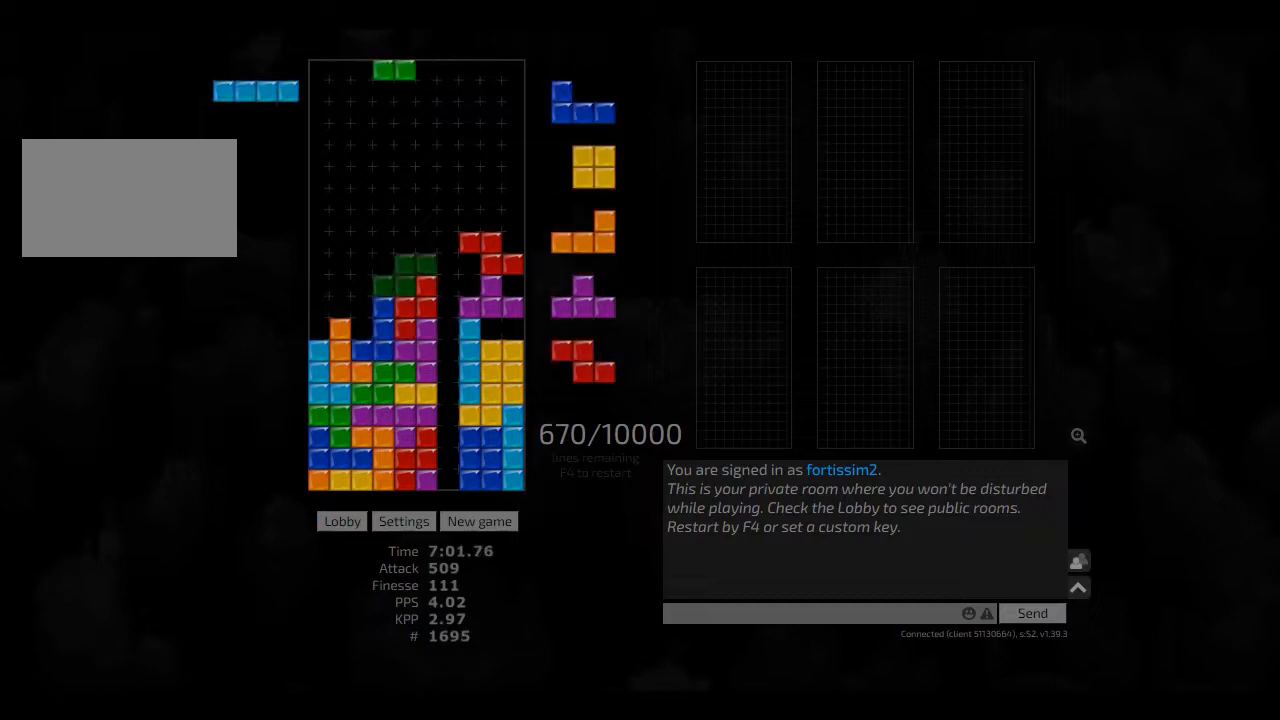
{"keys": [], "events": [[42, "hl", "down"], [42, "left", "down"], [83, "cw", "down"], [167, "hd", "up"], [208, "hl", "up"], [250, "cw", "up"], [250, "hd", "down"], [333, "hl", "down"], [333, "left", "up"], [375, "cw", "down"], [375, "hd", "up"], [417, "cw", "up"], [417, "hl", "up"]]}
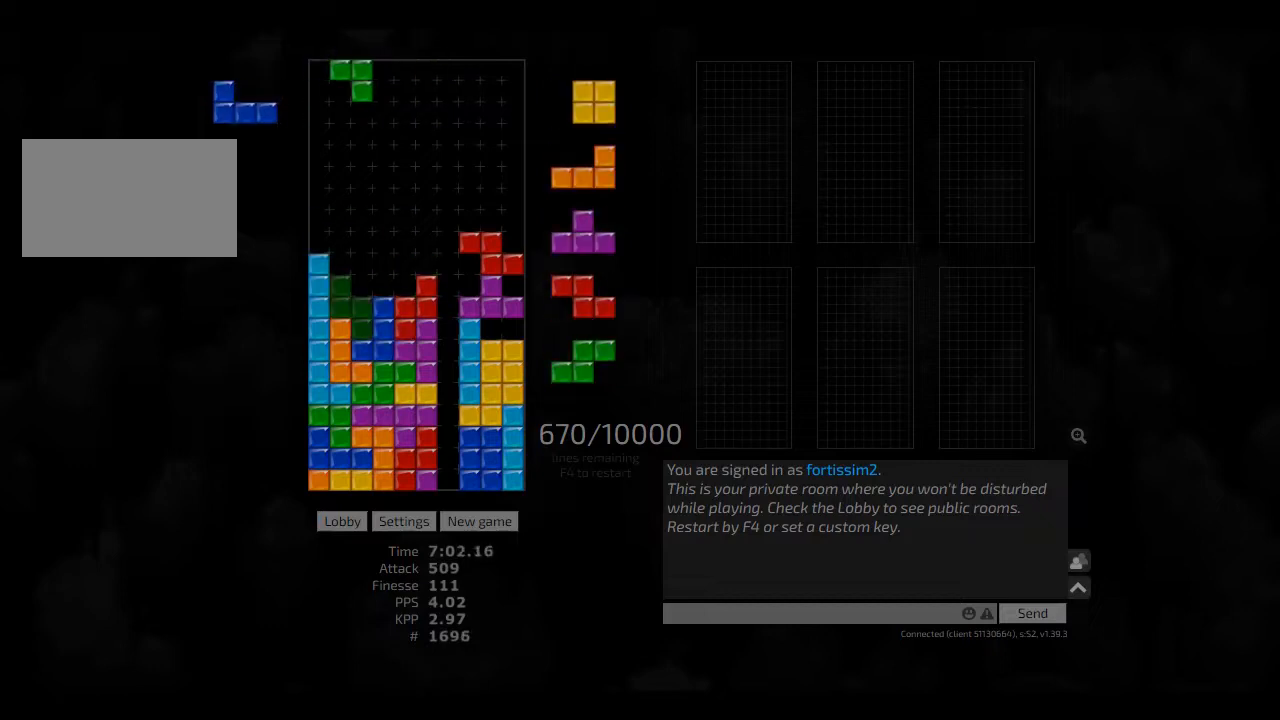
{"keys": ["hd"], "events": [[42, "hd", "down"], [125, "hd", "up"], [167, "hl", "down"], [167, "sd", "down"], [208, "right", "down"], [292, "hl", "up"], [458, "hd", "down"], [458, "right", "up"], [458, "sd", "up"]]}
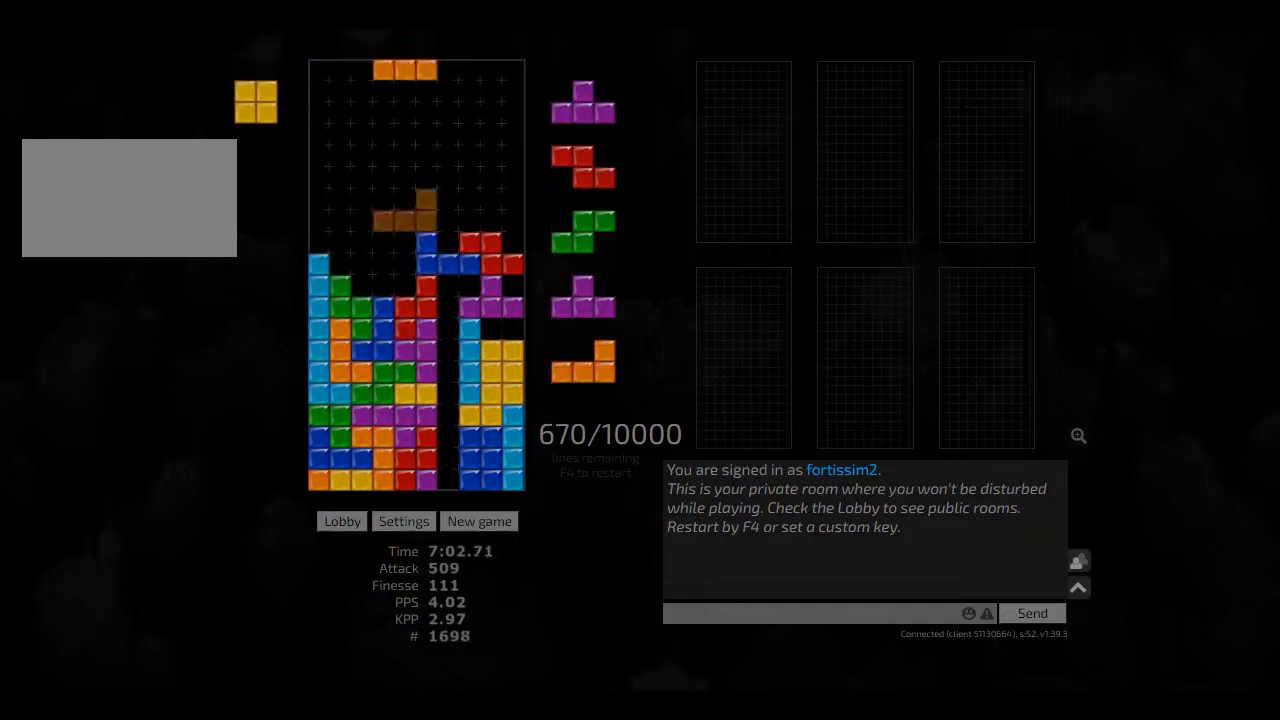
{"keys": ["hd", "hl"], "events": [[83, "hd", "up"], [83, "left", "down"], [125, "hl", "down"], [208, "left", "up"], [250, "hl", "up"], [292, "left", "down"], [375, "left", "up"], [417, "hd", "down"], [417, "hl", "down"]]}
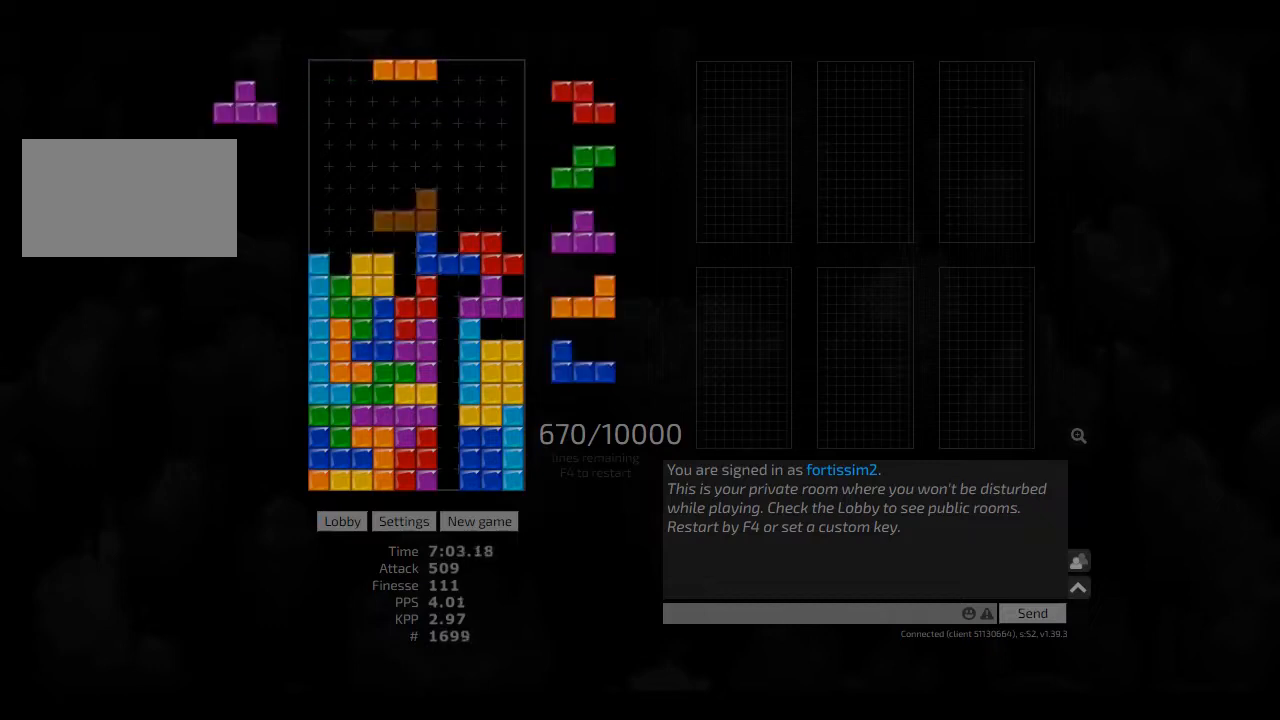
{"keys": ["hl"], "events": [[42, "ccw", "down"], [83, "ccw", "up"], [83, "hl", "up"], [167, "hl", "down"], [208, "hd", "up"], [208, "left", "down"], [292, "hl", "up"], [333, "left", "up"], [375, "hd", "down"], [417, "cw", "down"], [417, "hl", "down"], [417, "right", "down"], [500, "cw", "up"], [500, "hd", "up"], [500, "right", "up"]]}
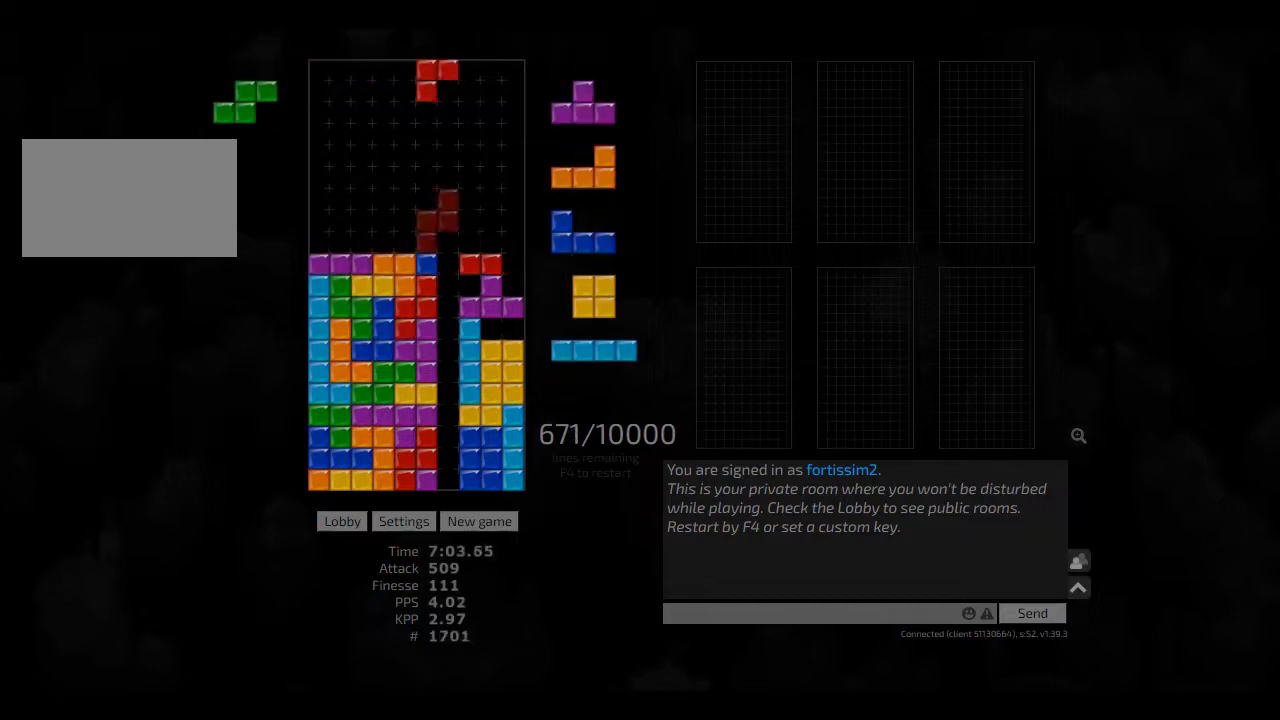
{"keys": ["ccw", "hd", "right"], "events": [[42, "hl", "up"], [83, "right", "down"], [125, "right", "up"], [208, "hd", "down"], [250, "hl", "down"], [333, "hd", "up"], [333, "hl", "up"], [333, "right", "down"], [375, "right", "up"], [417, "hd", "down"], [500, "ccw", "down"], [500, "right", "down"]]}
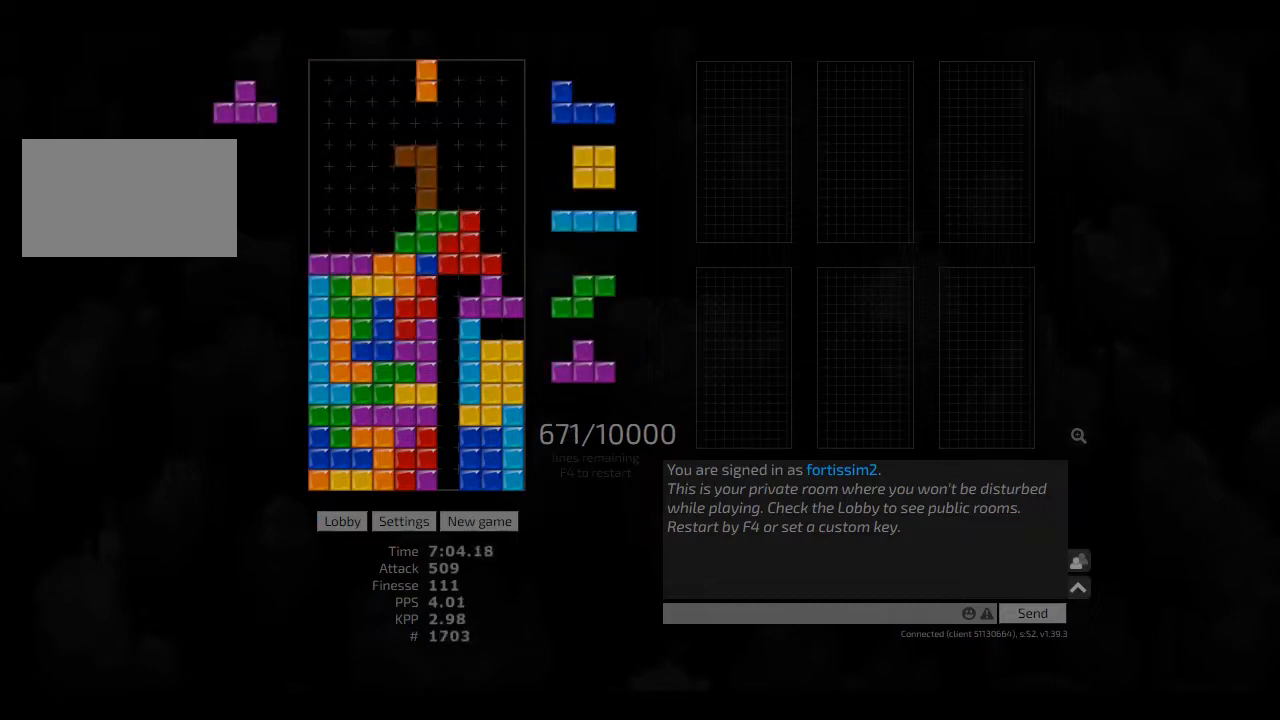
{"keys": [], "events": [[83, "ccw", "up"], [83, "hd", "up"], [83, "right", "up"], [125, "hd", "down"], [167, "left", "down"], [250, "hd", "up"], [292, "left", "up"], [333, "hd", "down"], [375, "right", "down"], [417, "hd", "up"], [500, "right", "up"]]}
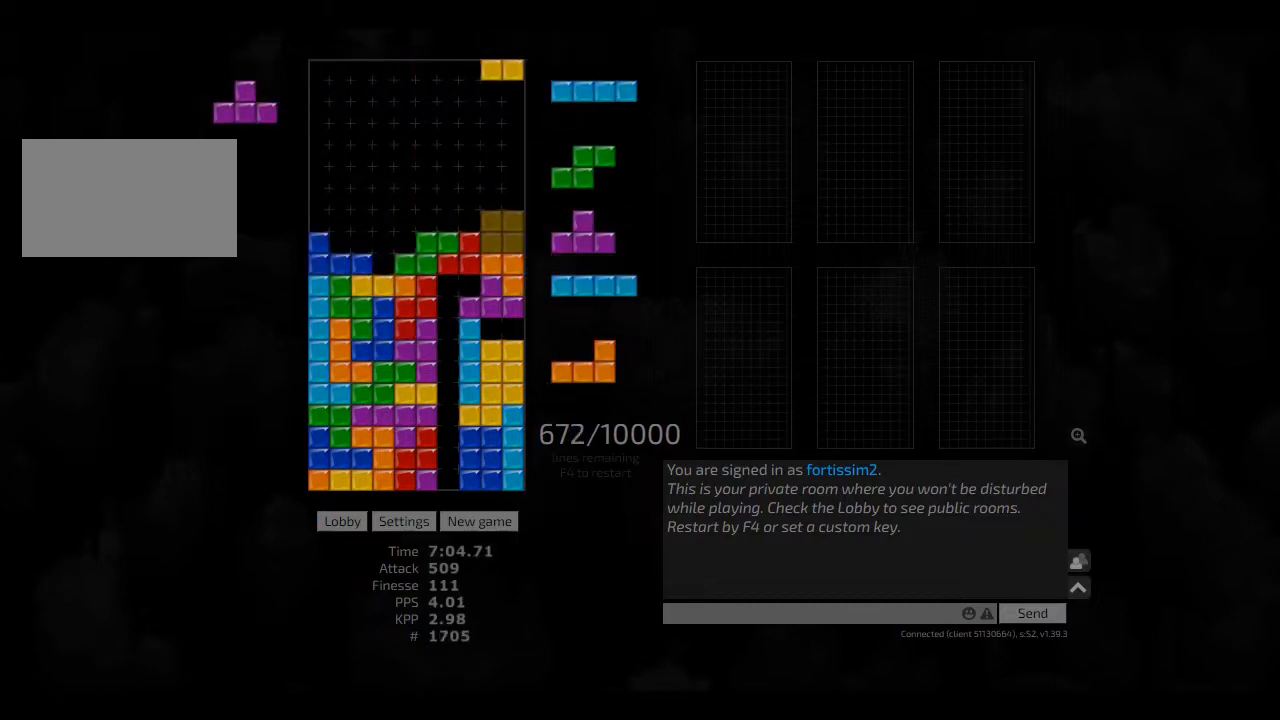
{"keys": ["cw", "hd", "hl", "right"], "events": [[42, "hd", "down"], [83, "hl", "down"], [125, "hd", "up"], [125, "left", "down"], [167, "hl", "up"], [167, "left", "up"], [250, "hd", "down"], [250, "left", "down"], [292, "cw", "down"], [333, "hd", "up"], [375, "left", "up"], [417, "cw", "up"], [417, "hd", "down"], [458, "hl", "down"], [500, "cw", "down"], [500, "right", "down"]]}
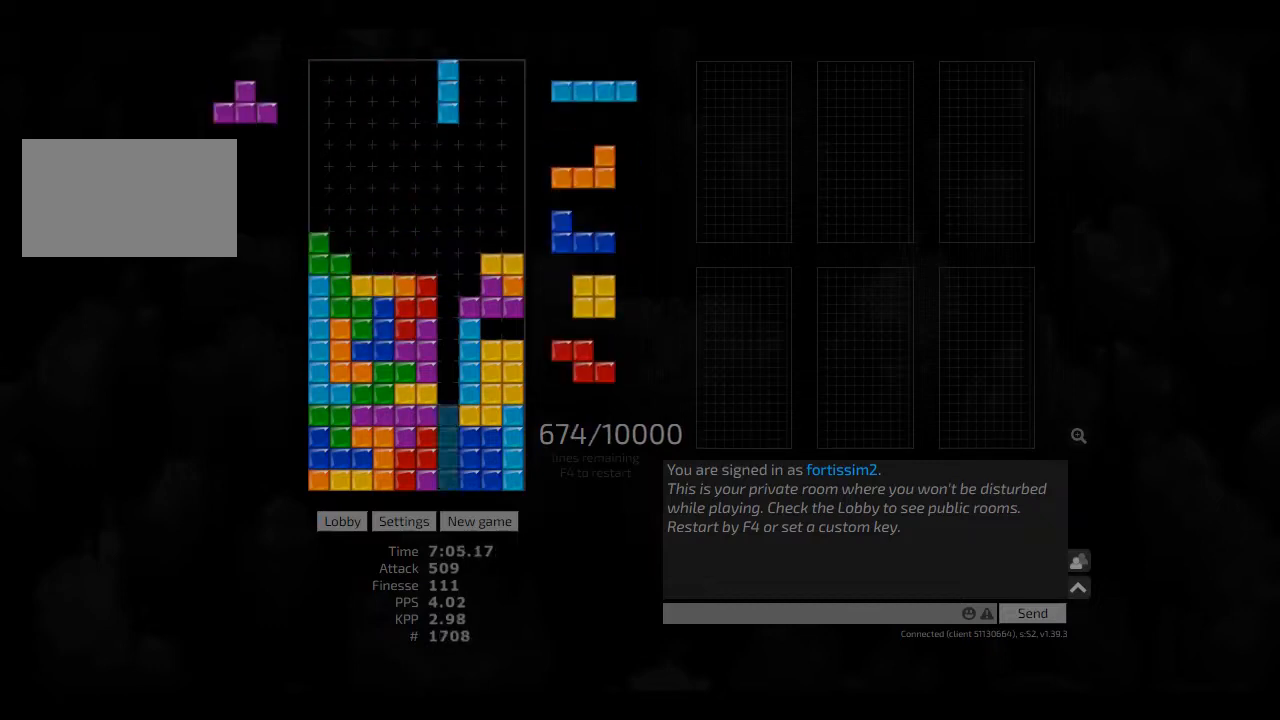
{"keys": ["left"], "events": [[83, "cw", "up"], [83, "hd", "up"], [83, "hl", "up"], [83, "right", "up"], [125, "hd", "down"], [167, "hl", "down"], [292, "hd", "up"], [292, "hl", "up"], [333, "hd", "down"], [417, "left", "down"], [458, "hd", "up"]]}
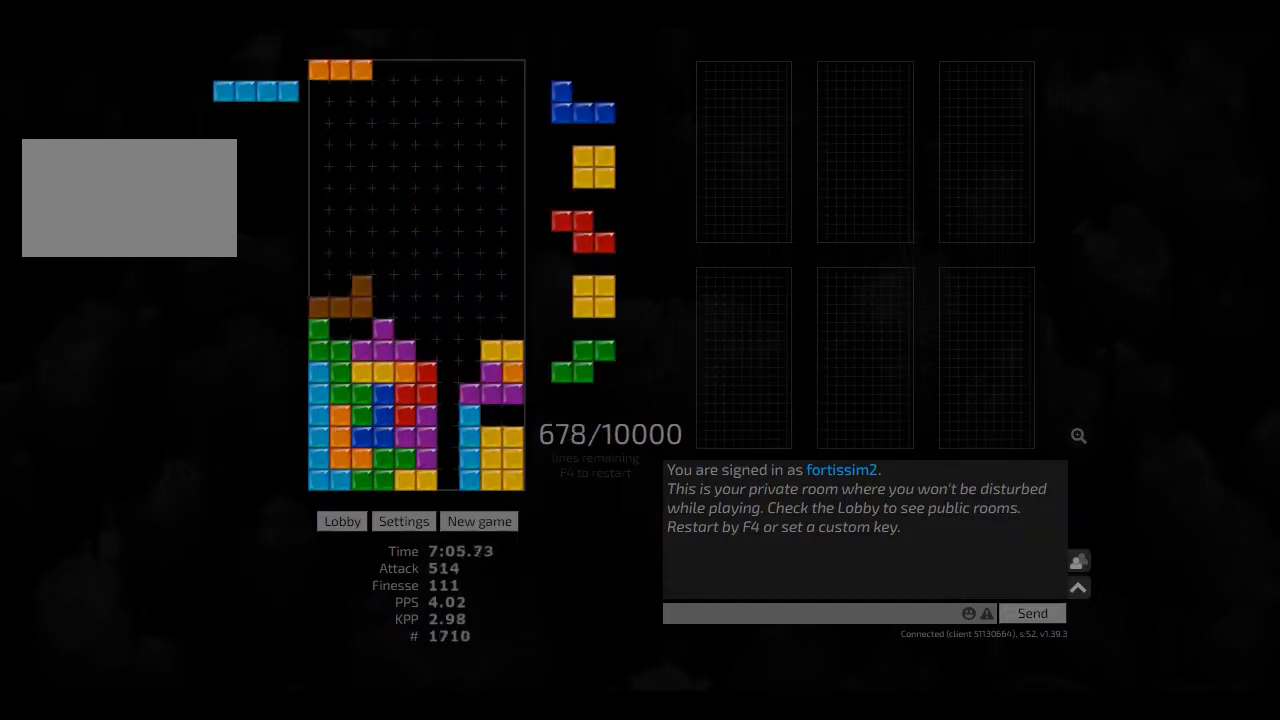
{"keys": ["cw", "hd", "hl", "right"], "events": [[42, "cw", "down"], [42, "left", "up"], [83, "cw", "up"], [167, "hd", "down"], [250, "cw", "down"], [250, "hl", "down"], [250, "left", "down"], [292, "hd", "up"], [333, "hl", "up"], [417, "cw", "up"], [417, "hd", "down"], [417, "left", "up"], [458, "hl", "down"], [500, "cw", "down"], [500, "right", "down"]]}
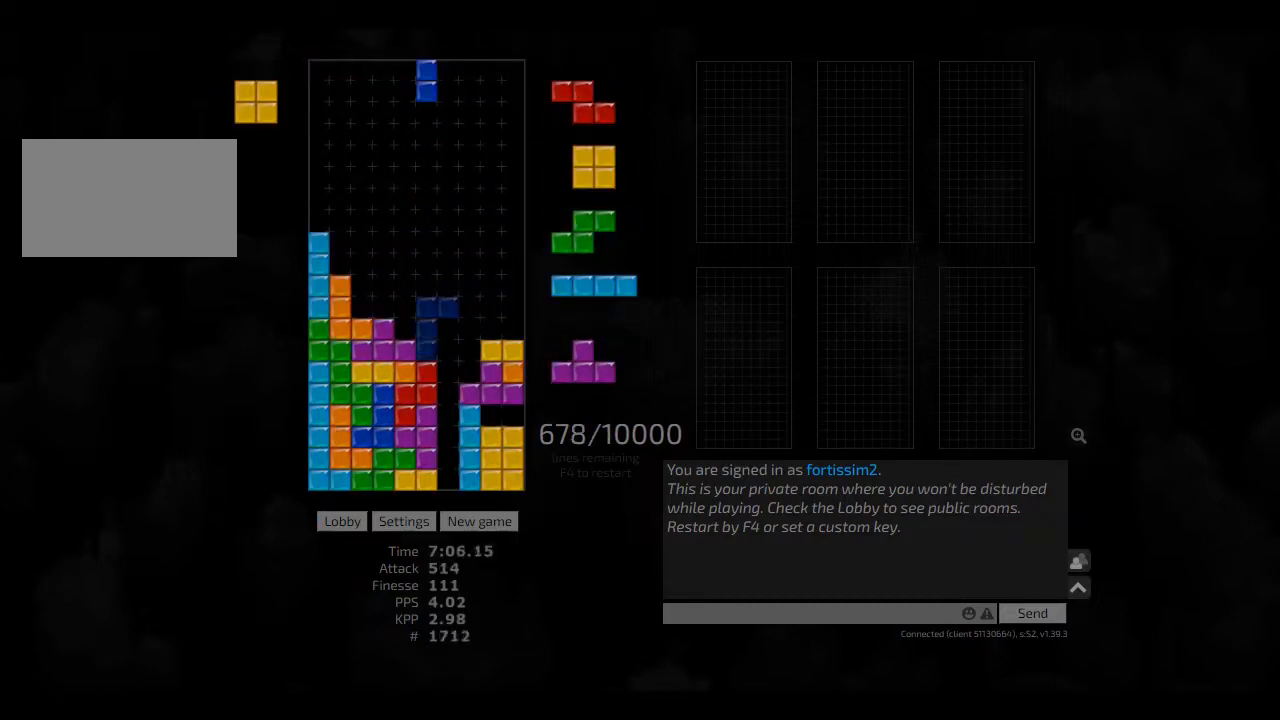
{"keys": ["cw", "hd"], "events": [[42, "hd", "up"], [83, "cw", "up"], [83, "hl", "up"], [167, "right", "up"], [250, "hd", "down"], [250, "hl", "down"], [250, "right", "down"], [333, "hd", "up"], [333, "right", "up"], [375, "hl", "up"], [458, "hd", "down"], [500, "cw", "down"]]}
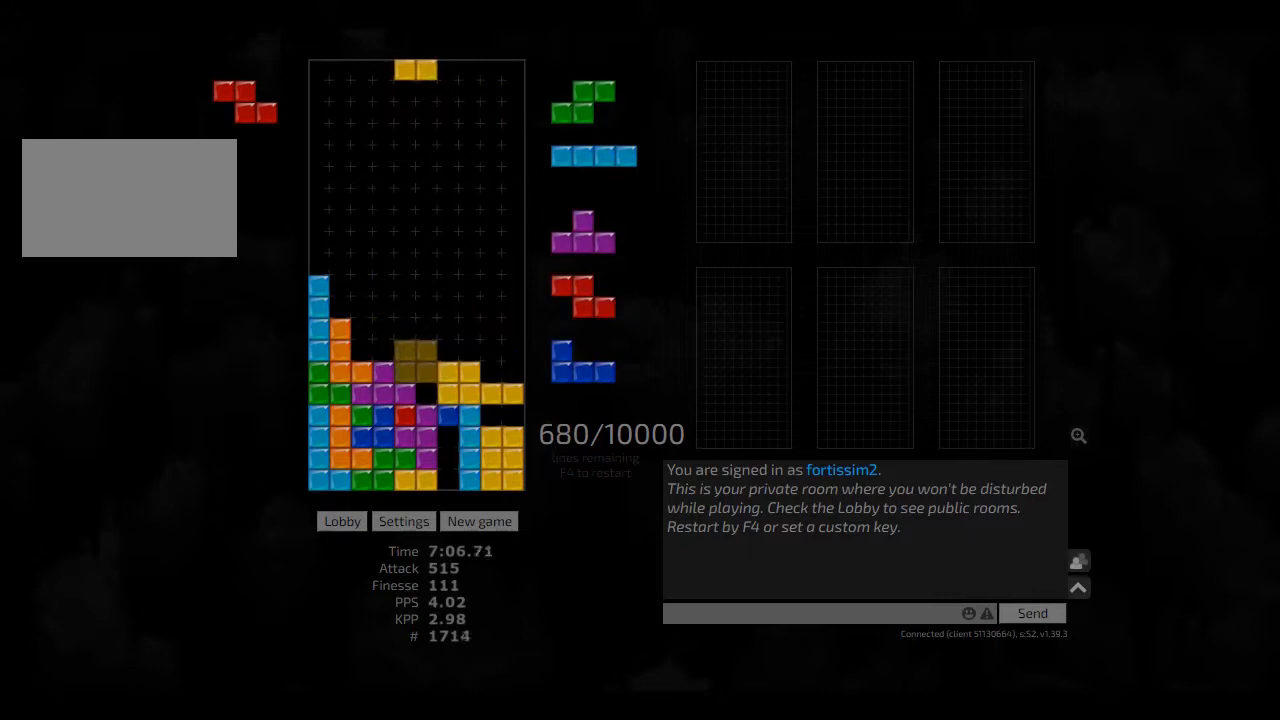
{"keys": [], "events": [[42, "hd", "up"], [83, "cw", "up"], [125, "hd", "down"], [167, "right", "down"], [208, "hd", "up"], [292, "right", "up"]]}
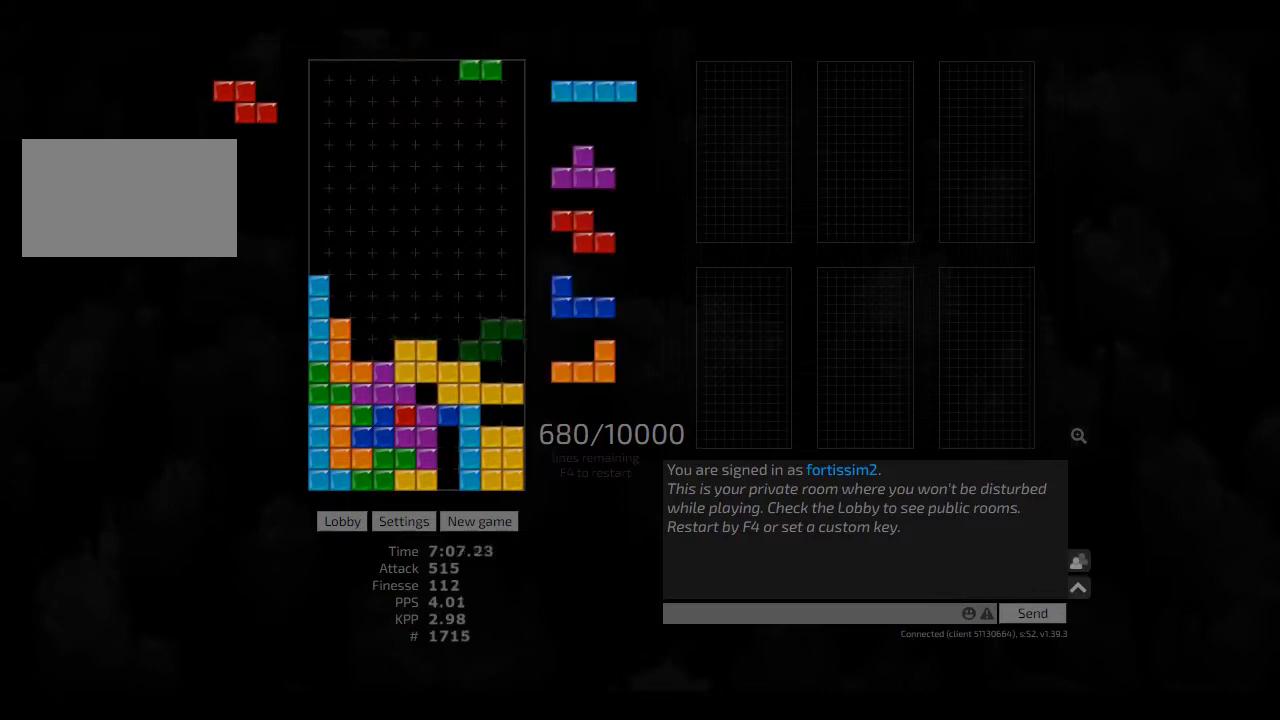
{"keys": ["cw", "hl", "right"], "events": [[83, "hl", "down"], [167, "right", "down"], [250, "hl", "up"], [333, "right", "up"], [375, "hd", "down"], [417, "hl", "down"], [417, "right", "down"], [458, "cw", "down"], [500, "hd", "up"]]}
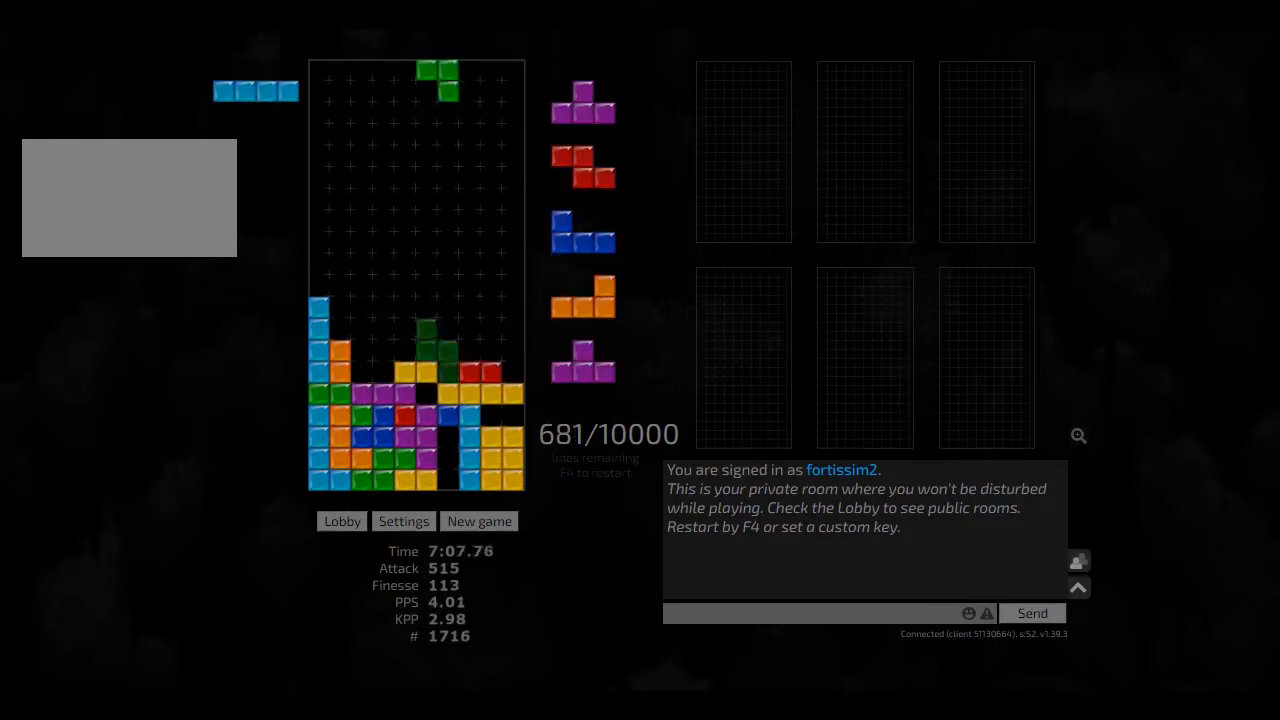
{"keys": ["ccw"], "events": [[42, "hl", "up"], [83, "cw", "up"], [83, "right", "up"], [125, "hd", "down"], [167, "cw", "down"], [167, "right", "down"], [250, "cw", "up"], [250, "hd", "up"], [250, "right", "up"], [292, "right", "down"], [375, "right", "up"], [417, "ccw", "down"], [417, "hd", "down"], [458, "hd", "up"]]}
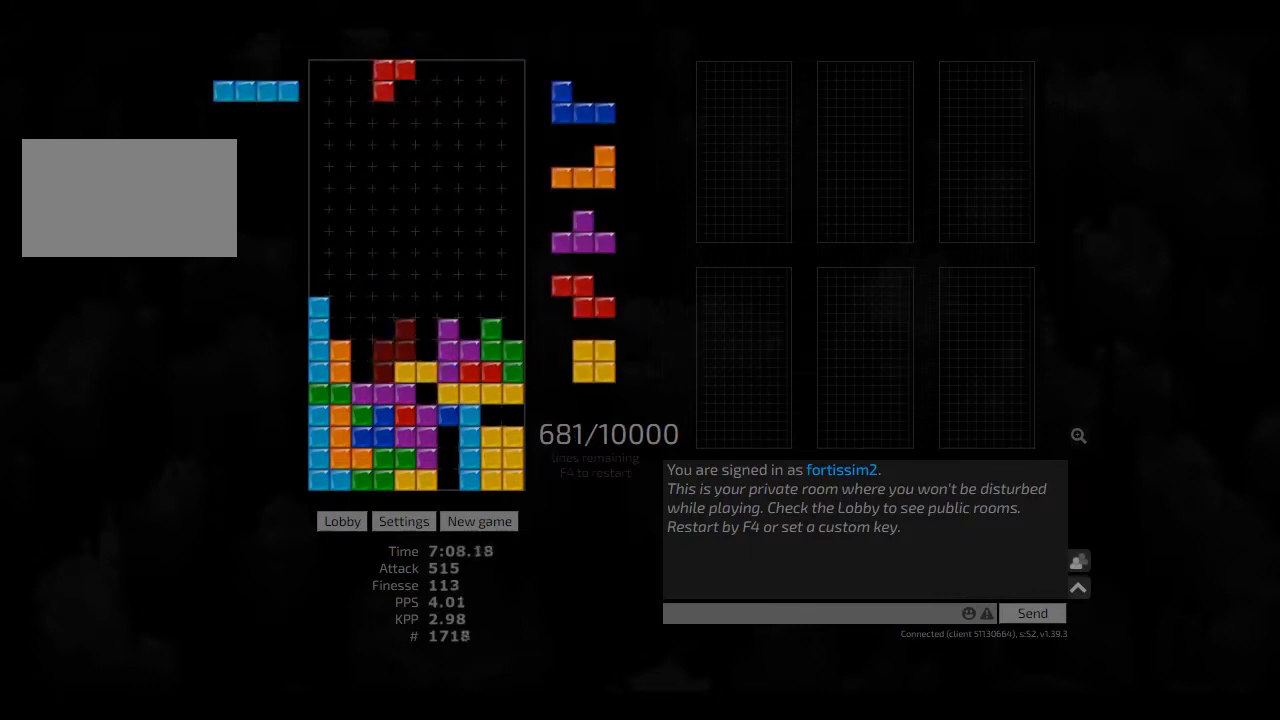
{"keys": ["hd"], "events": [[42, "ccw", "up"], [42, "hd", "down"], [125, "cw", "down"], [125, "left", "down"], [167, "cw", "up"], [167, "hd", "up"], [167, "left", "up"], [250, "left", "down"], [333, "hd", "down"], [333, "left", "up"], [375, "hl", "down"], [417, "cw", "down"], [417, "hd", "up"], [417, "hl", "up"], [500, "cw", "up"], [500, "hd", "down"]]}
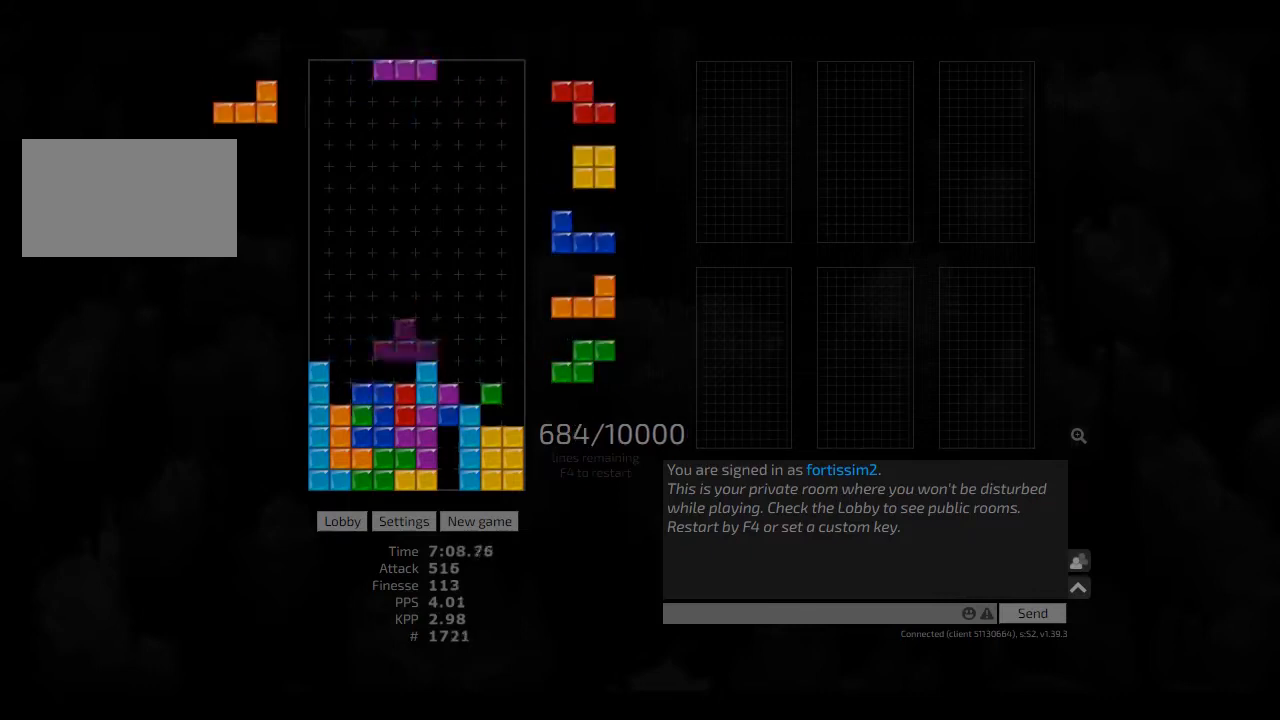
{"keys": ["left", "right"], "events": [[42, "hl", "down"], [83, "left", "down"], [125, "hd", "up"], [167, "hl", "up"], [250, "left", "up"], [292, "hd", "down"], [333, "hl", "down"], [375, "right", "down"], [417, "hd", "up"], [458, "hl", "up"], [500, "left", "down"]]}
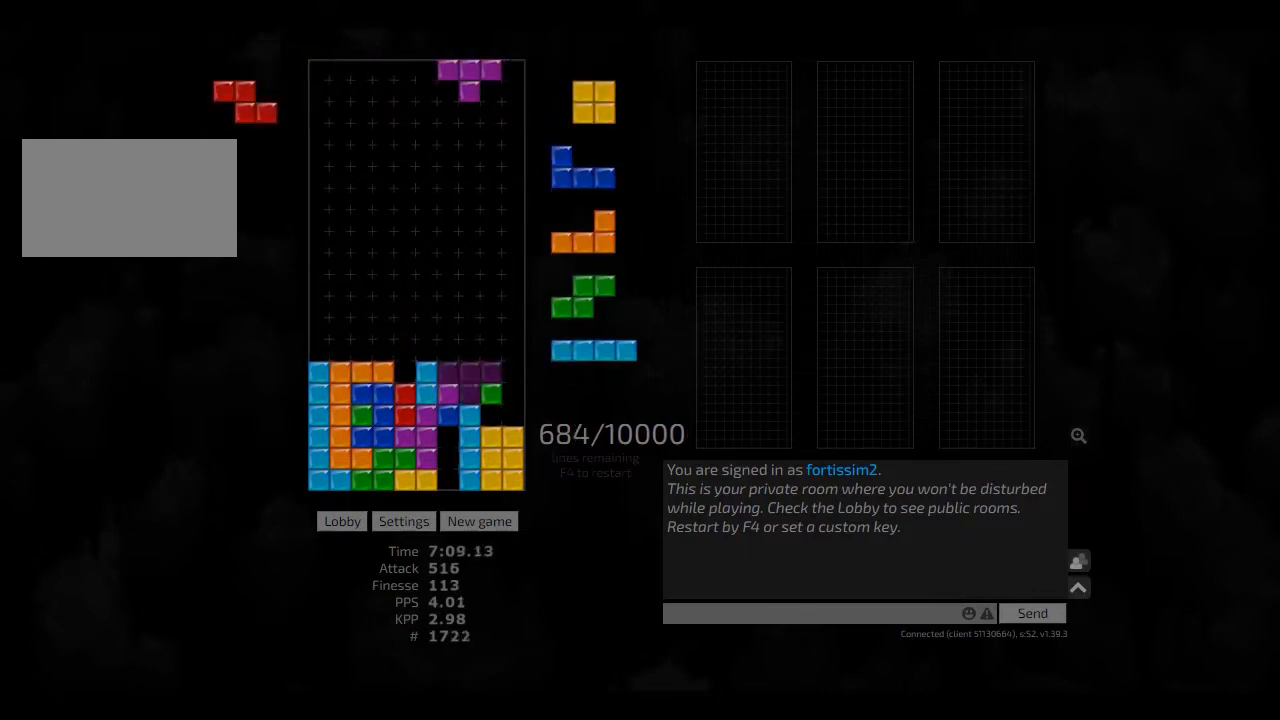
{"keys": ["hd", "right"], "events": [[42, "left", "up"], [42, "right", "up"], [83, "hd", "down"], [125, "left", "down"], [167, "hd", "up"], [250, "left", "up"], [292, "hd", "down"], [375, "hd", "up"], [375, "left", "down"], [417, "left", "up"], [458, "hd", "down"], [500, "right", "down"]]}
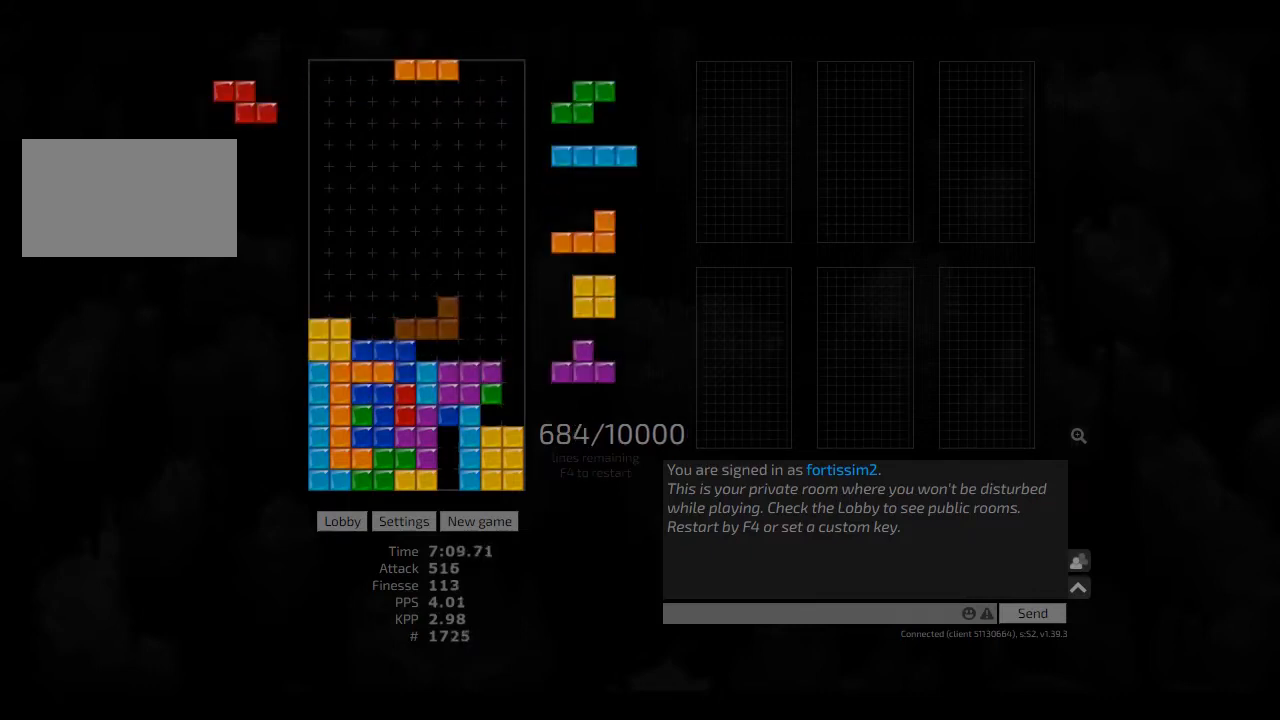
{"keys": ["hd"], "events": [[83, "hd", "up"], [250, "ccw", "down"], [333, "ccw", "up"], [333, "right", "up"], [417, "hd", "down"]]}
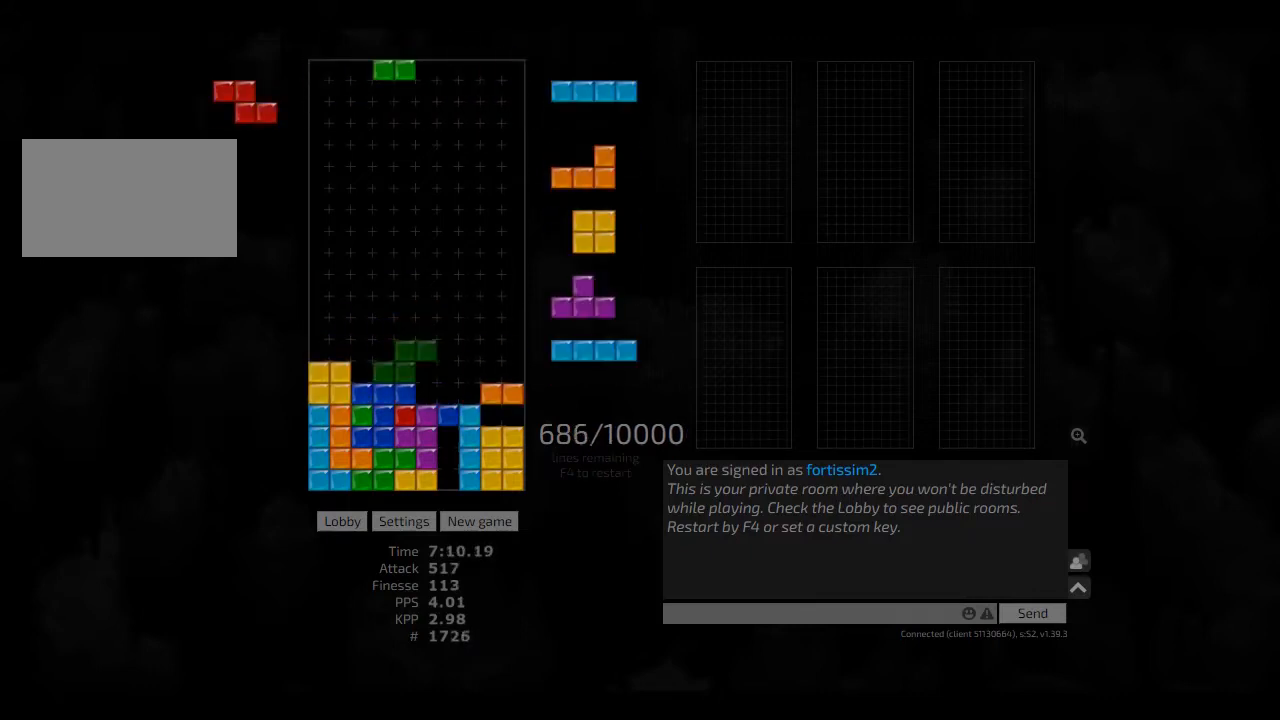
{"keys": ["hd", "hl"], "events": [[42, "hd", "up"], [42, "right", "down"], [83, "right", "up"], [208, "right", "down"], [250, "right", "up"], [292, "right", "down"], [375, "right", "up"], [417, "hd", "down"], [500, "hl", "down"]]}
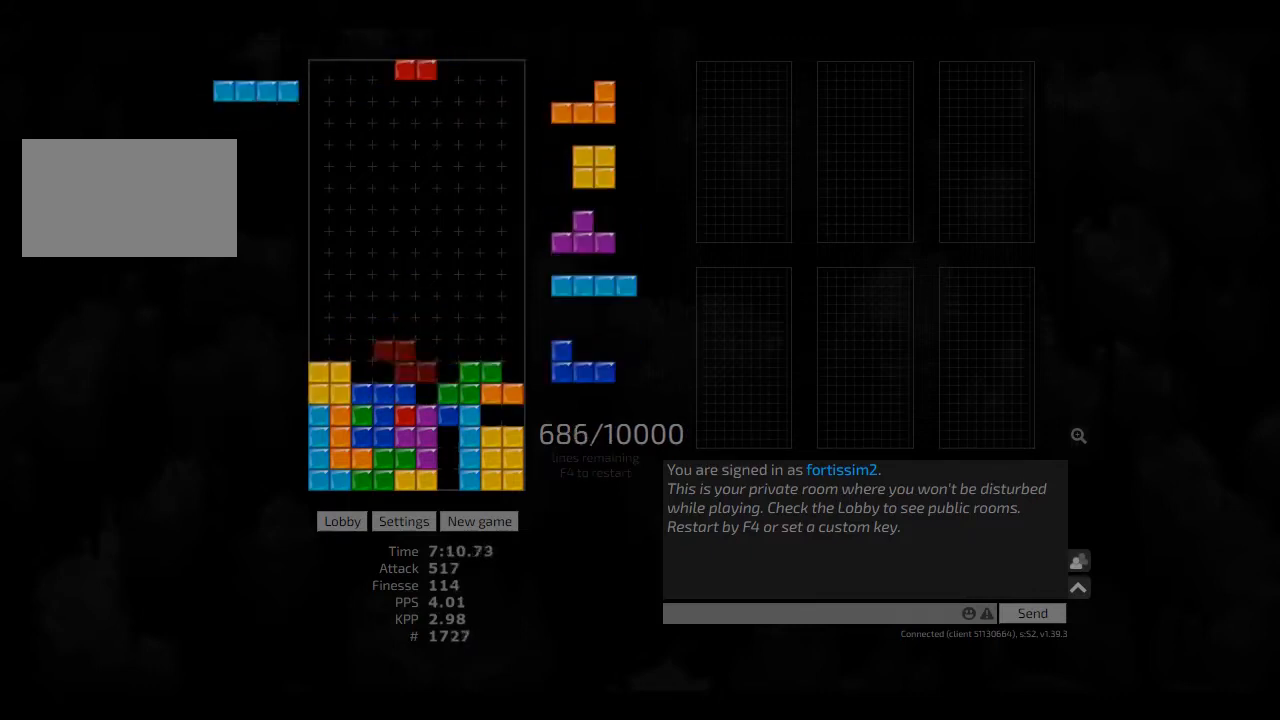
{"keys": ["hl", "left"], "events": [[42, "cw", "down"], [42, "right", "down"], [83, "cw", "up"], [83, "hd", "up"], [83, "hl", "up"], [83, "right", "up"], [125, "hd", "down"], [208, "hl", "down"], [250, "cw", "down"], [250, "hd", "up"], [250, "right", "down"], [292, "hl", "up"], [375, "cw", "up"], [375, "hd", "down"], [375, "right", "up"], [417, "hl", "down"], [458, "hd", "up"], [458, "left", "down"]]}
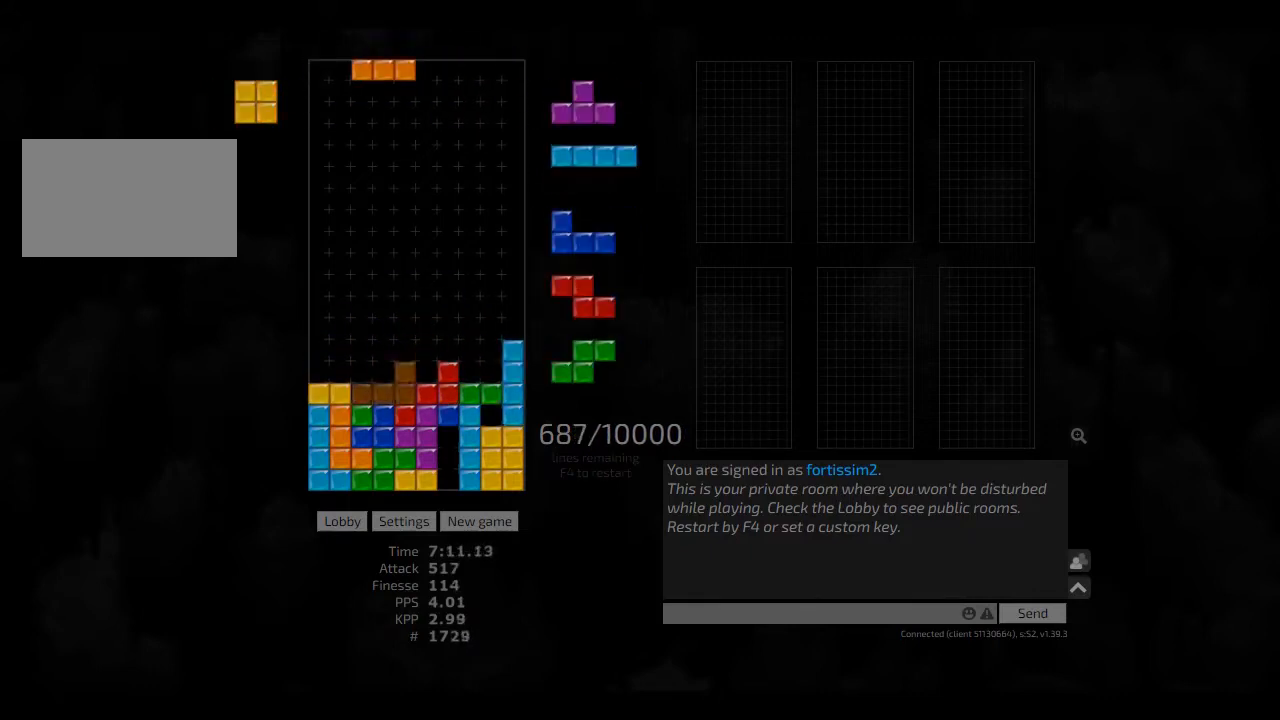
{"keys": ["hd", "hl", "right"], "events": [[42, "hl", "up"], [42, "left", "up"], [83, "hd", "down"], [167, "left", "down"], [208, "hl", "down"], [250, "hd", "up"], [333, "hl", "up"], [333, "left", "up"], [500, "hd", "down"], [500, "hl", "down"], [500, "right", "down"]]}